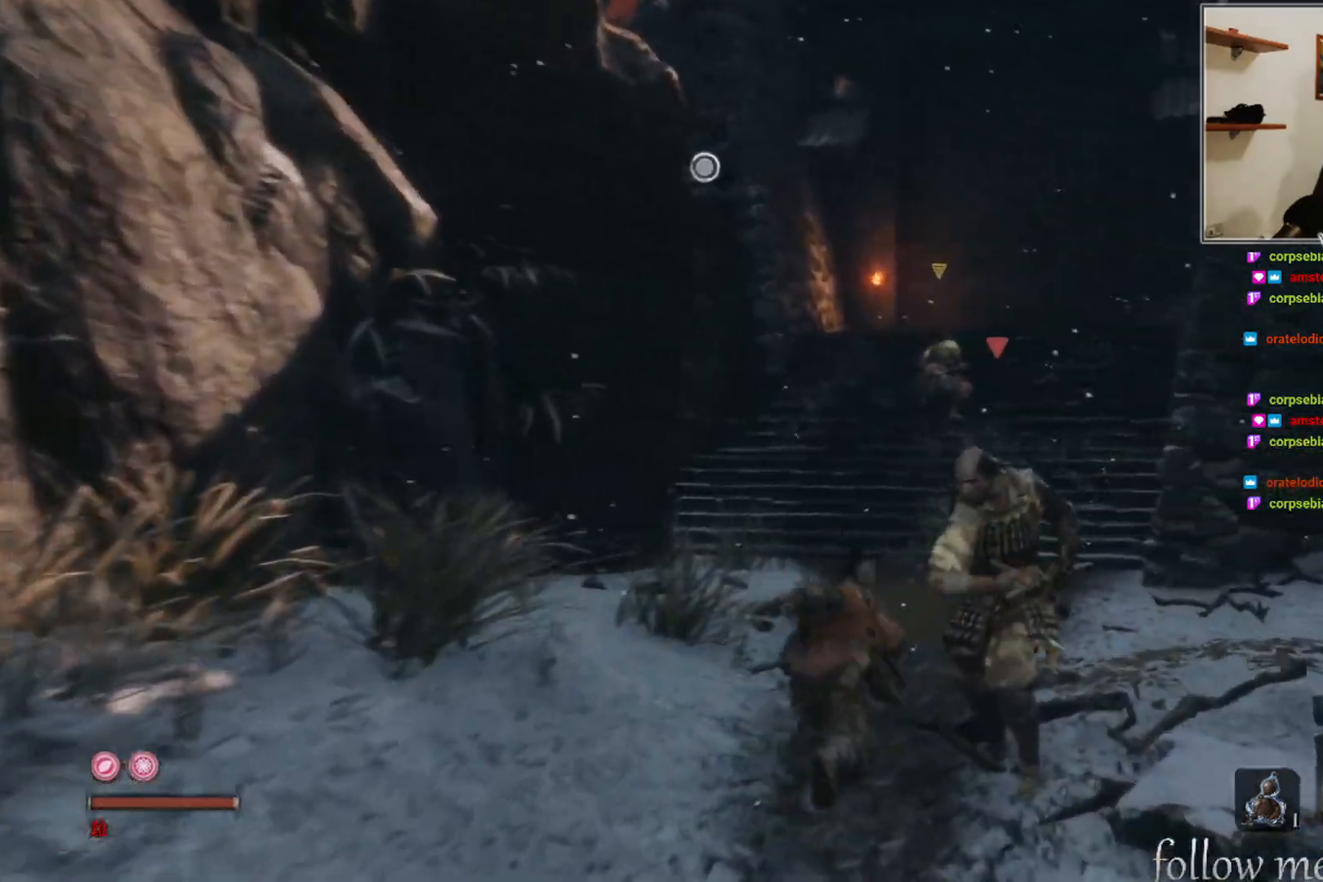
Gameplay with a controller (Xbox layout); each line is a JSON object with the inputs held at the frame after it. "events" lists button and stick changes between this image and that frame as [ms after this image, input, new state], when the widget could be followed in between.
{"buttons": ["B"], "left_stick": "up", "right_stick": "center", "events": [[117, "A", "up"]]}
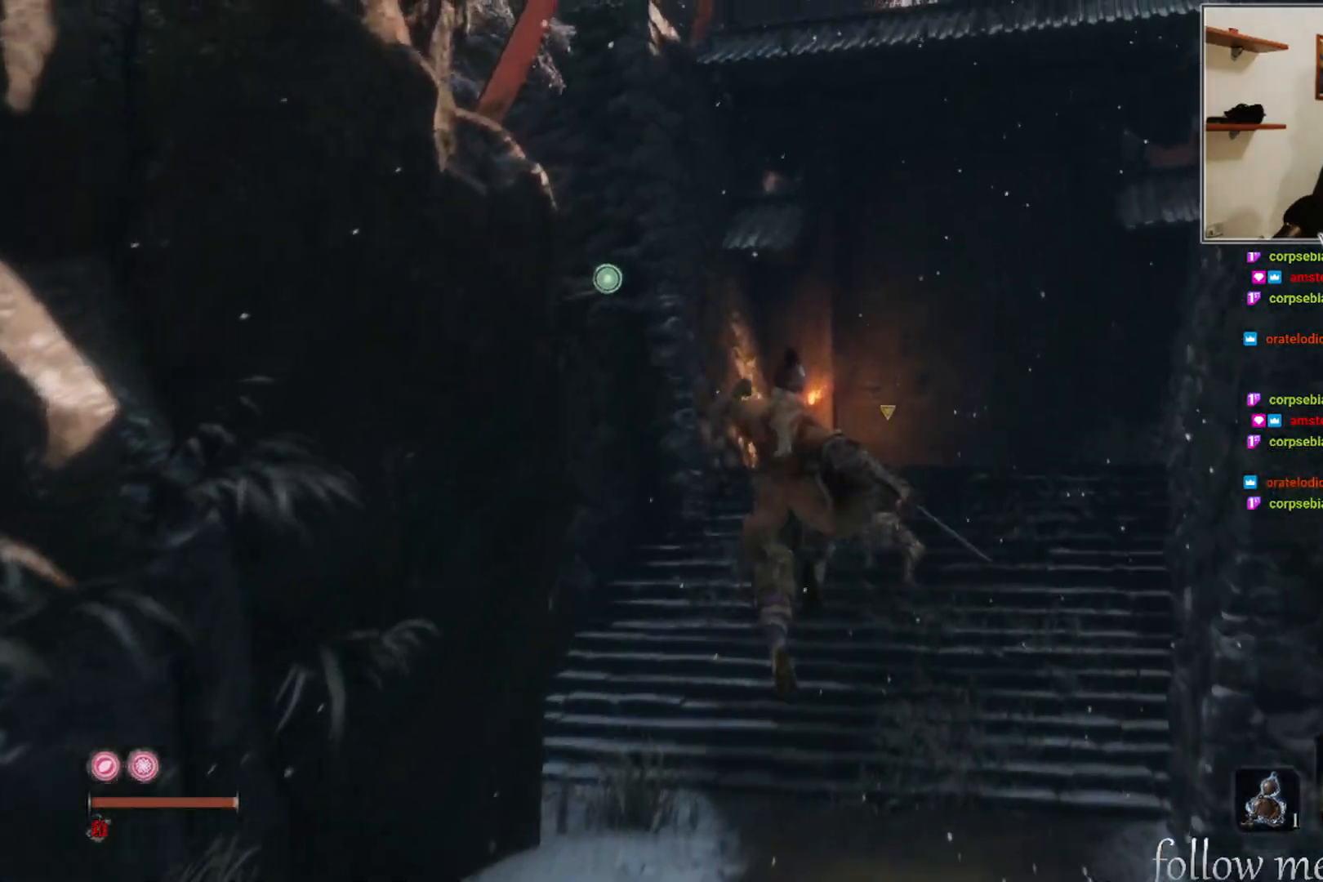
{"buttons": ["B"], "left_stick": "up", "right_stick": "center", "events": [[150, "L2", "down"], [300, "L2", "up"]]}
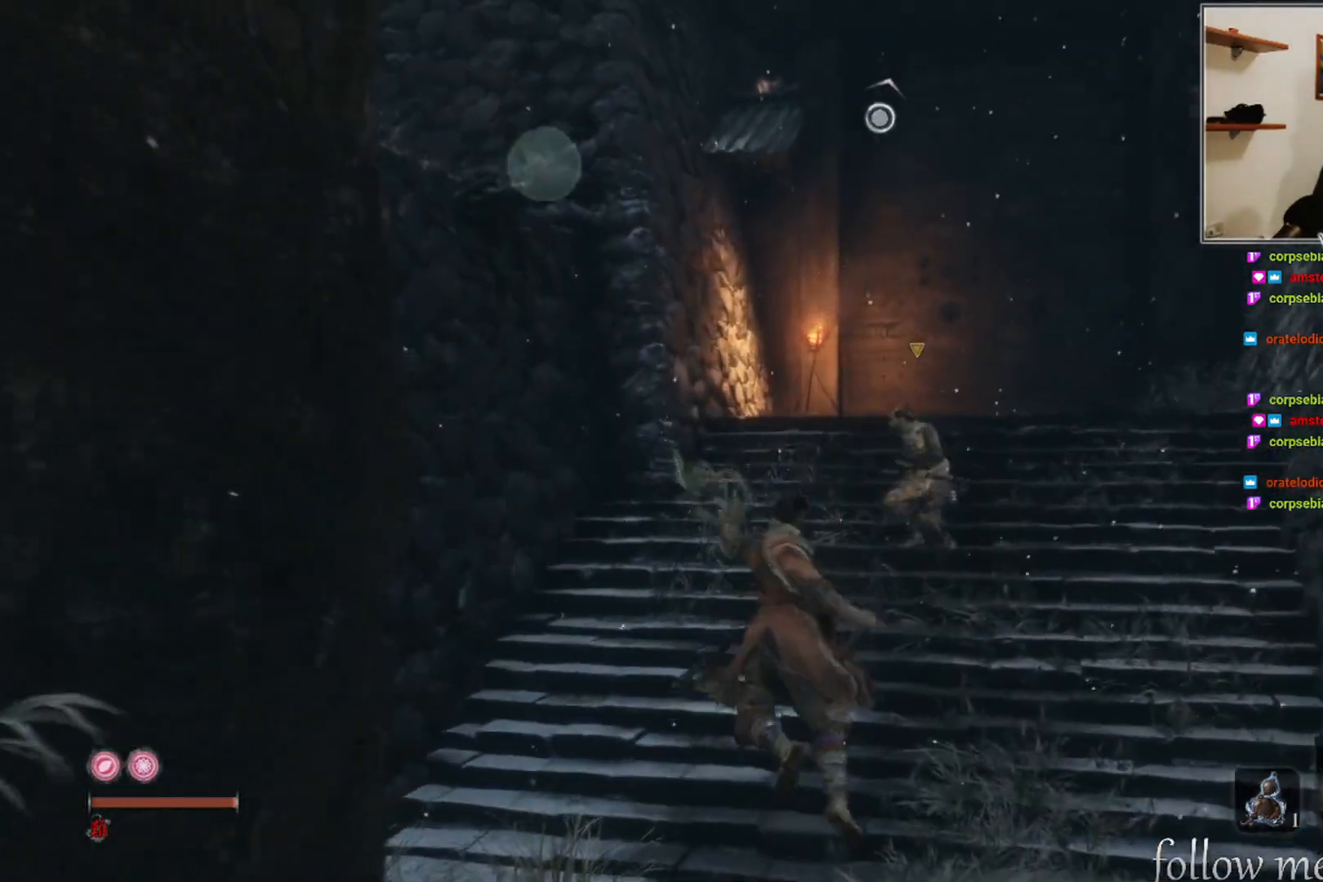
{"buttons": [], "left_stick": "up", "right_stick": "up-right", "events": [[133, "B", "up"], [317, "right_stick", "up-right"]]}
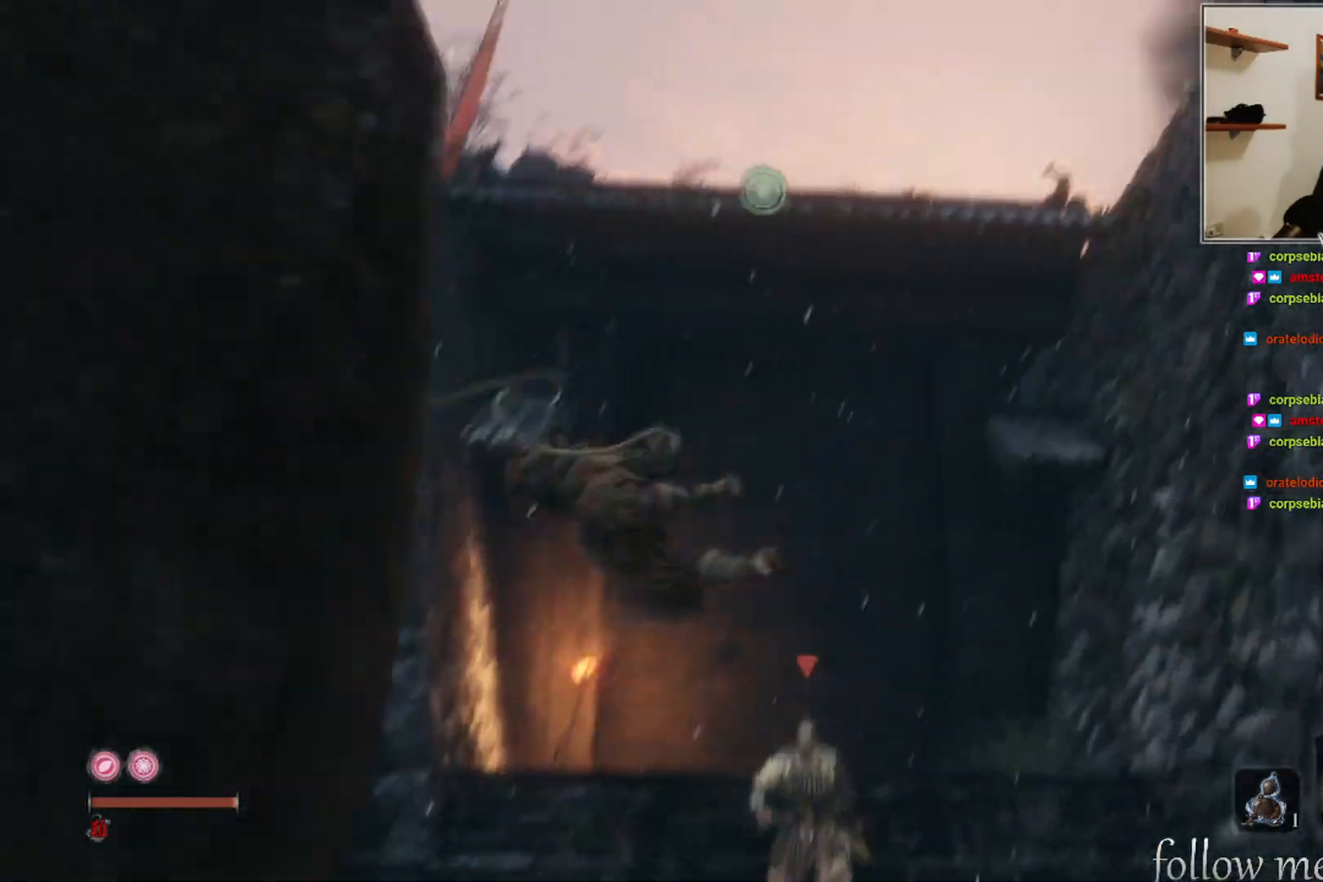
{"buttons": ["L2"], "left_stick": "up", "right_stick": "center", "events": [[150, "right_stick", "center"], [183, "L2", "down"], [333, "L2", "up"], [400, "L2", "down"]]}
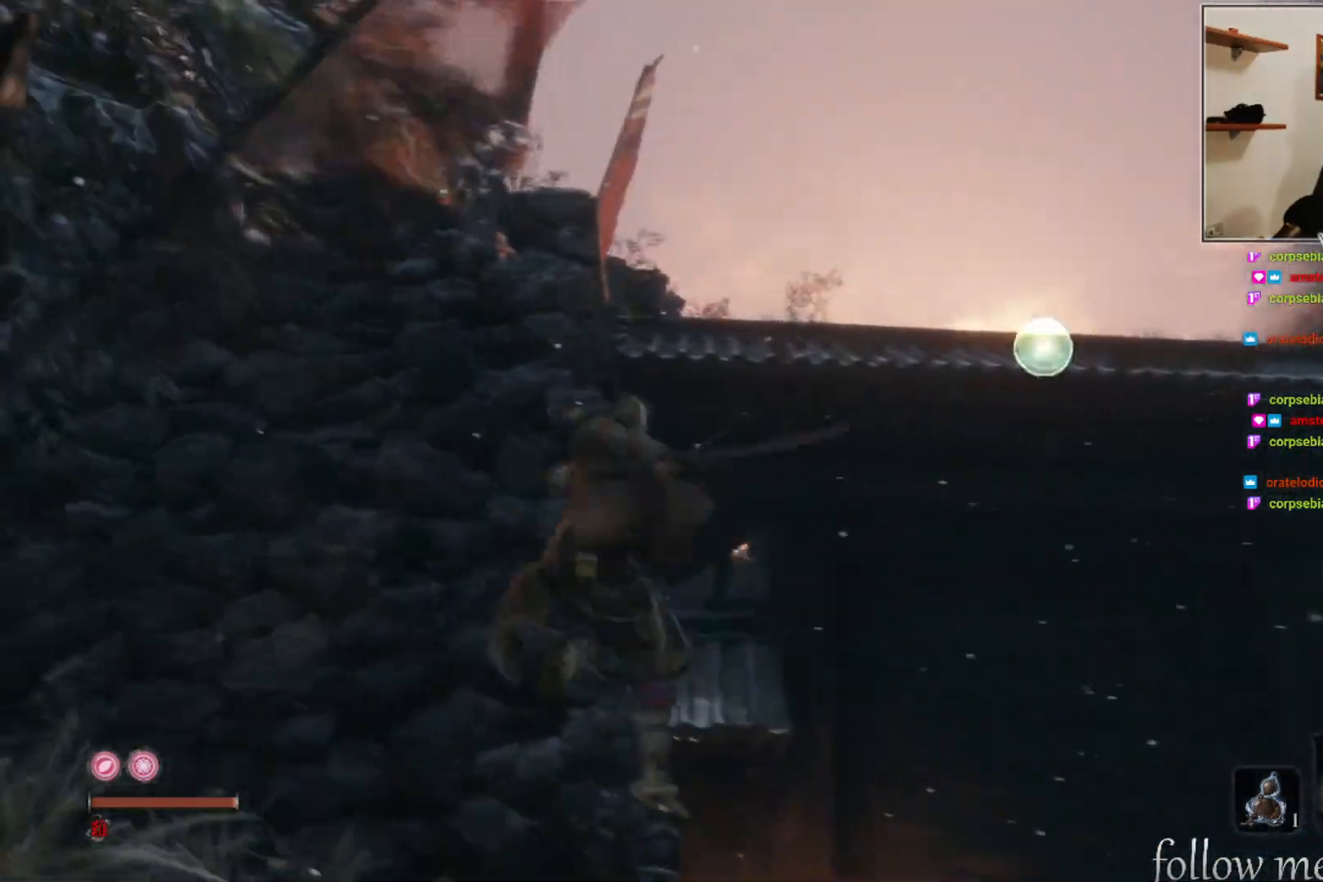
{"buttons": [], "left_stick": "up", "right_stick": "center", "events": [[33, "L2", "up"], [133, "right_stick", "right"], [367, "right_stick", "center"]]}
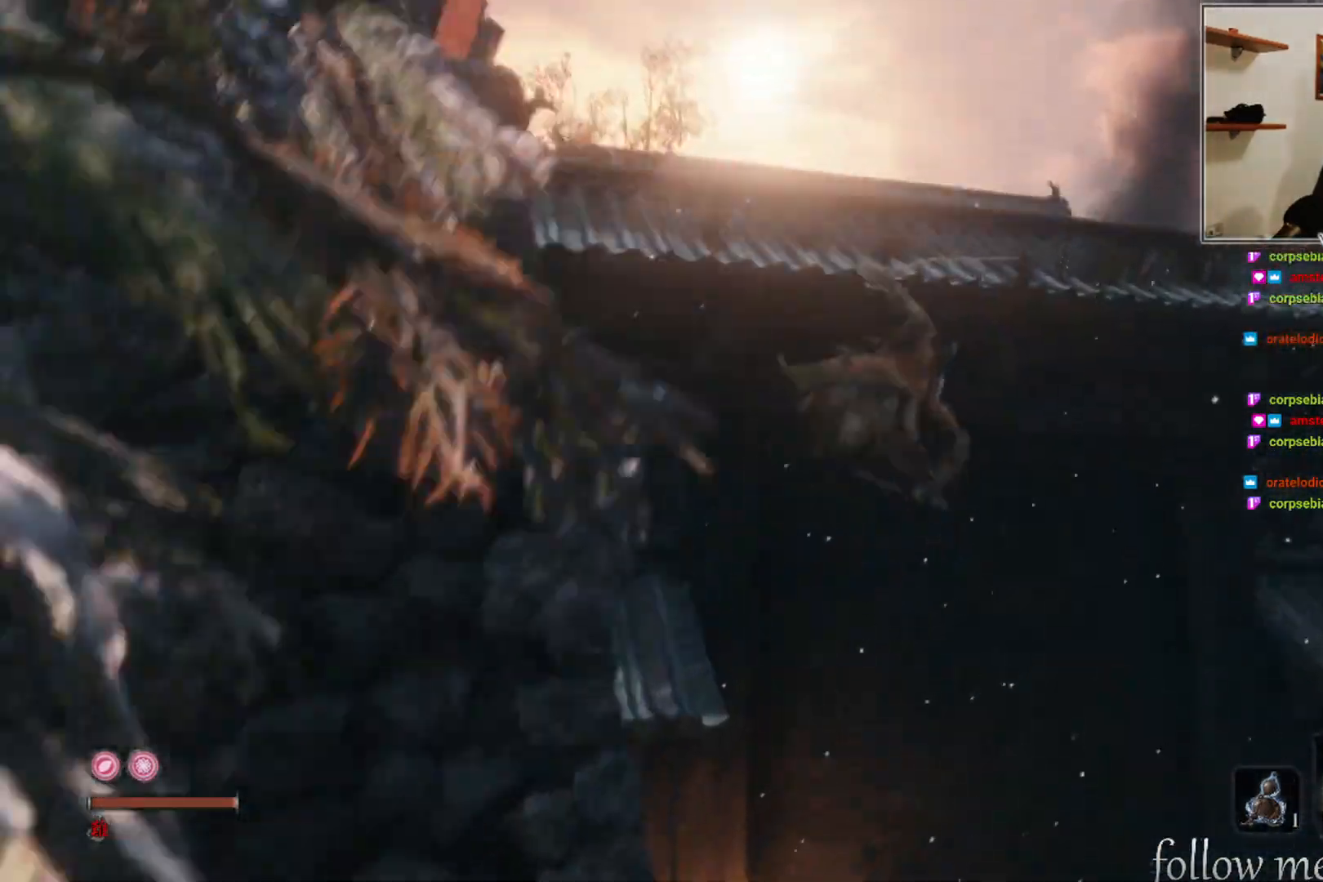
{"buttons": [], "left_stick": "up", "right_stick": "center", "events": []}
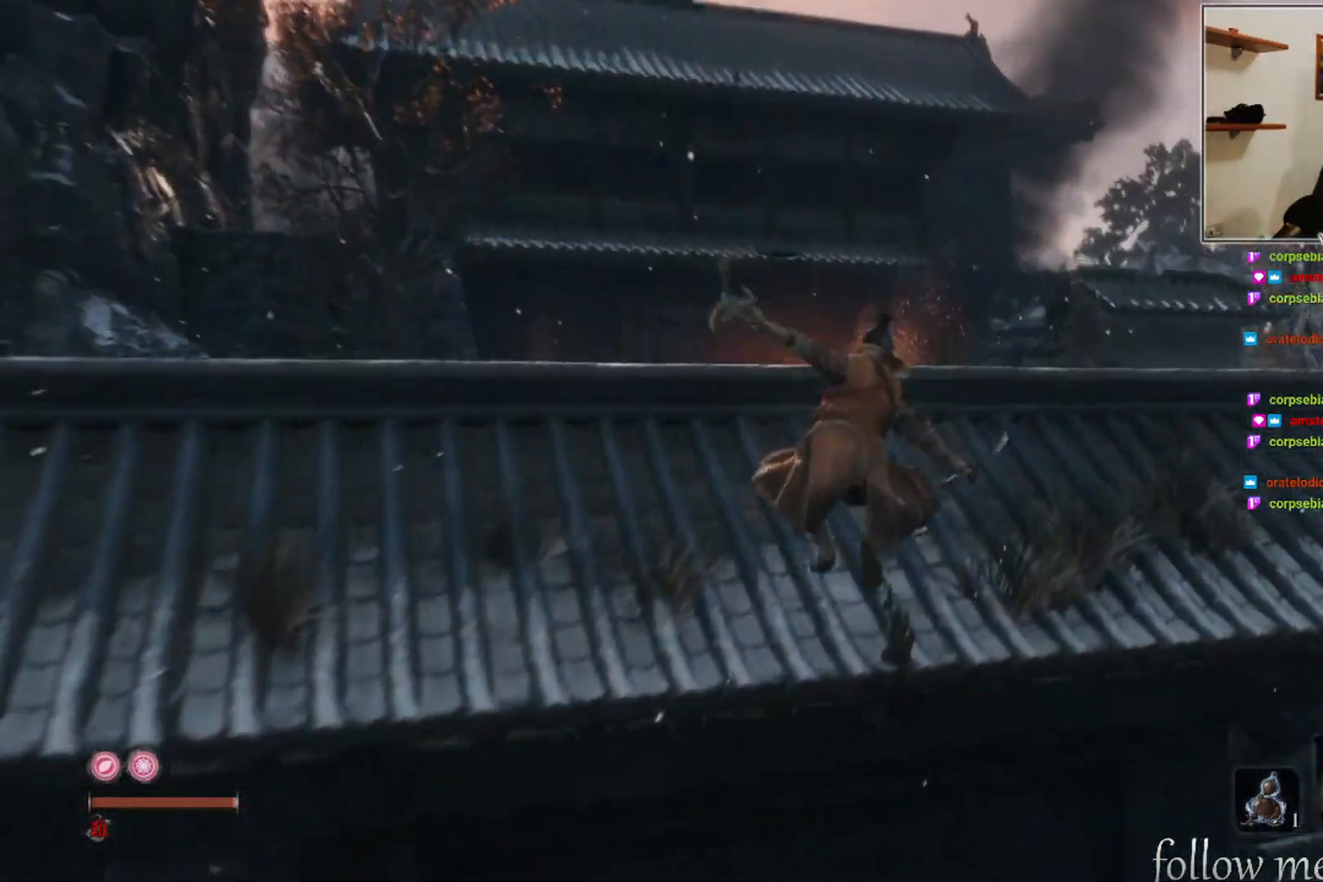
{"buttons": ["B"], "left_stick": "up", "right_stick": "center", "events": [[33, "B", "down"]]}
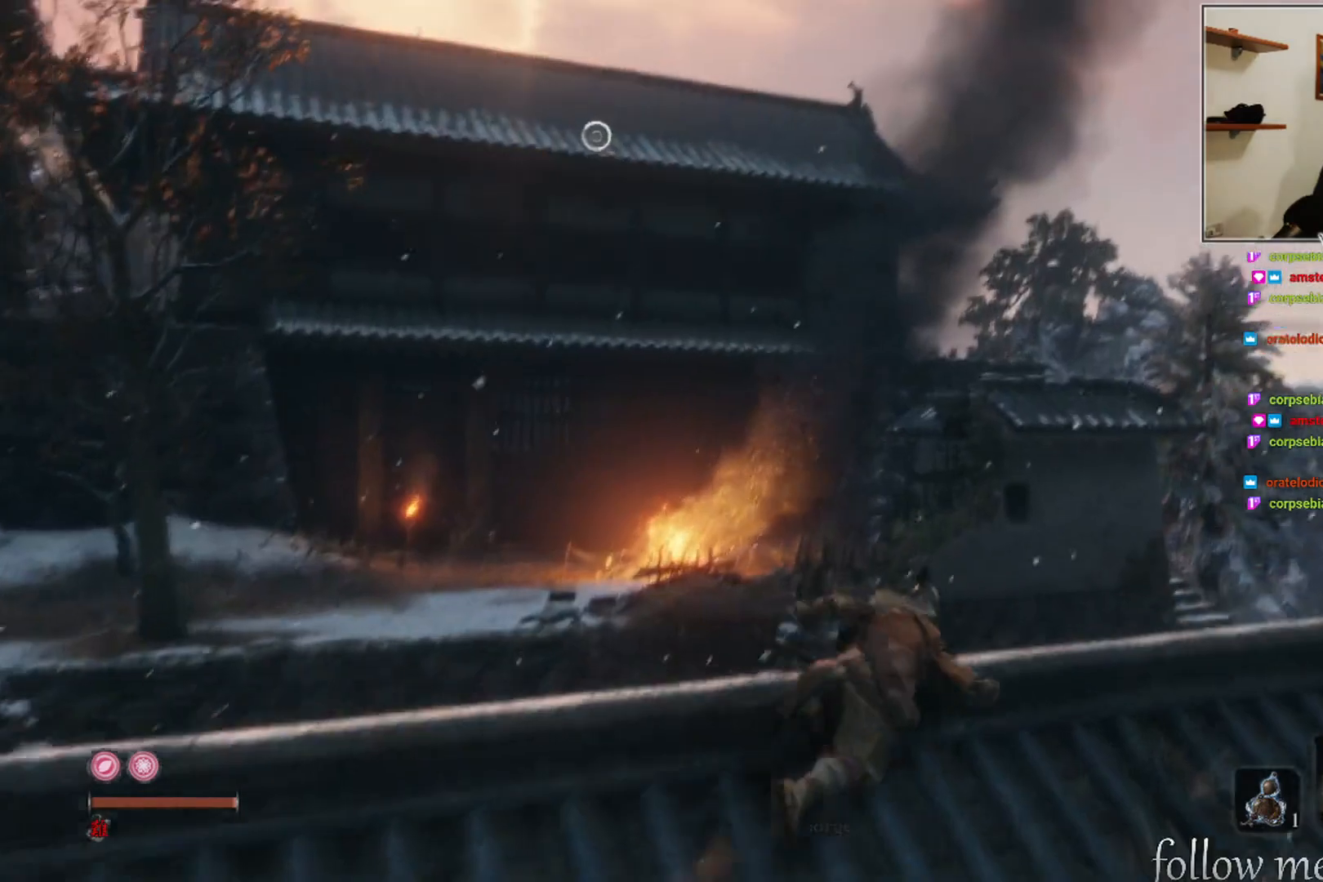
{"buttons": ["A", "B"], "left_stick": "up", "right_stick": "center", "events": [[400, "A", "down"]]}
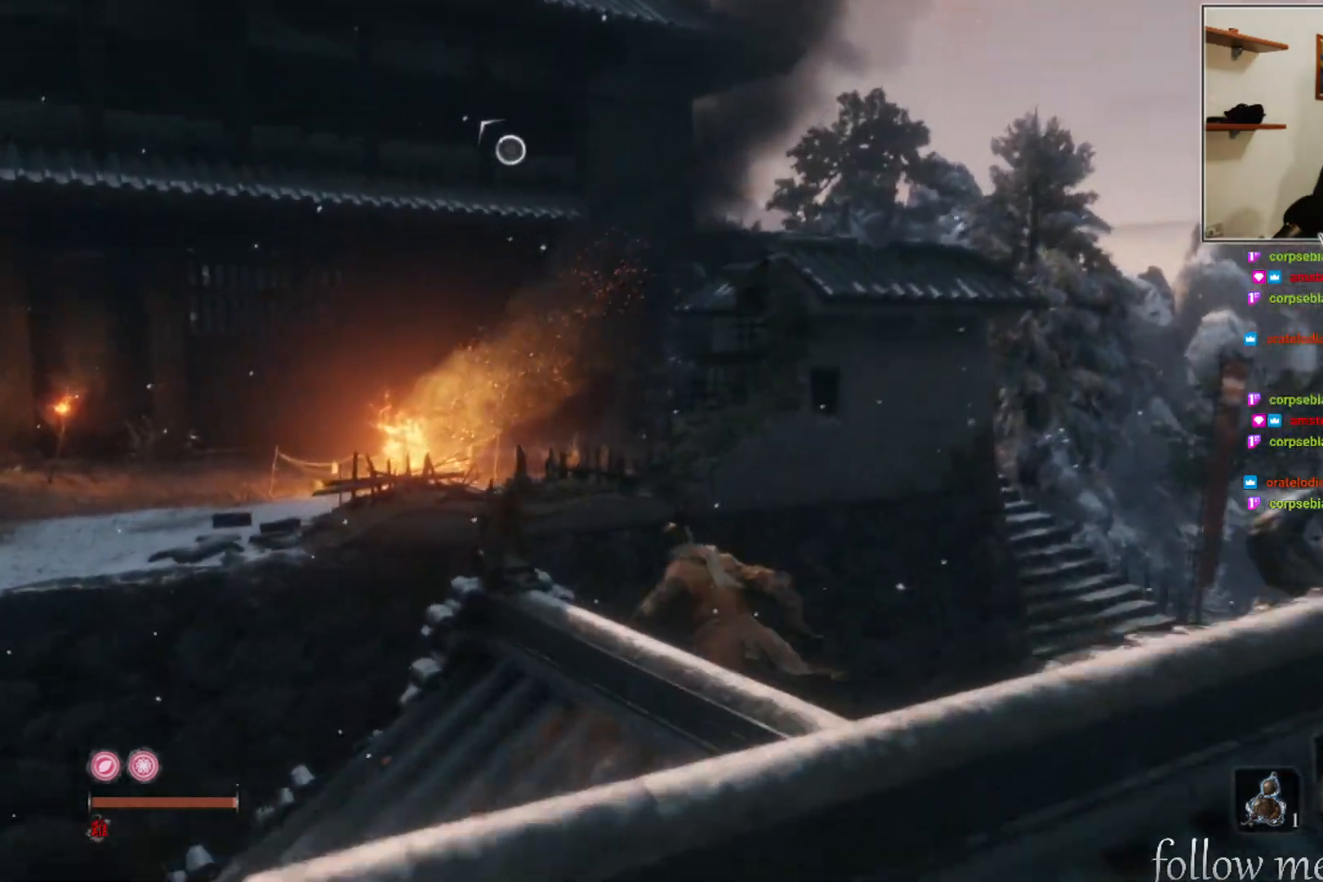
{"buttons": [], "left_stick": "up", "right_stick": "center", "events": [[267, "A", "up"], [417, "B", "up"]]}
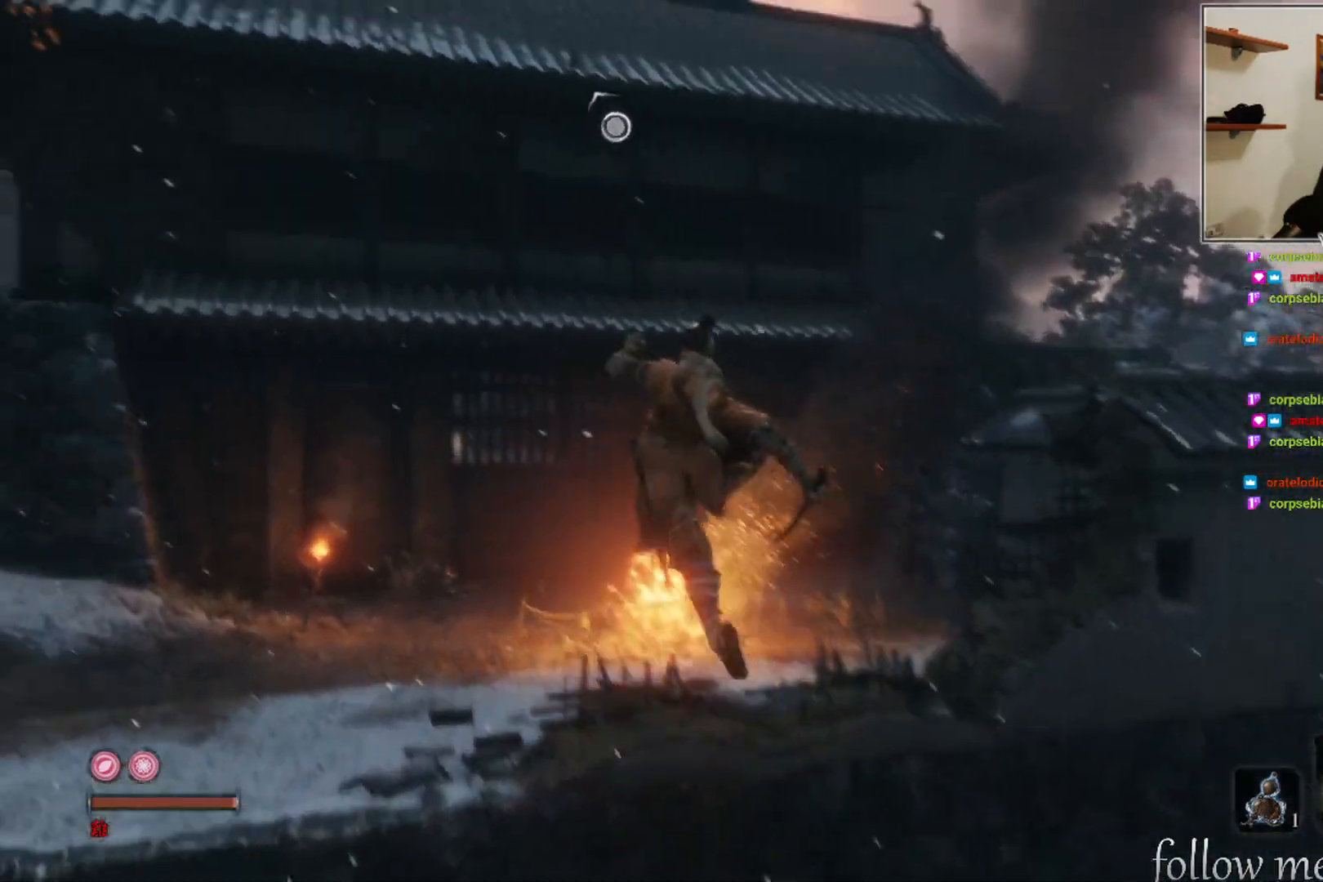
{"buttons": ["L2"], "left_stick": "up", "right_stick": "center", "events": [[50, "right_stick", "up"], [217, "L2", "down"], [300, "right_stick", "center"], [350, "L2", "up"], [400, "L2", "down"]]}
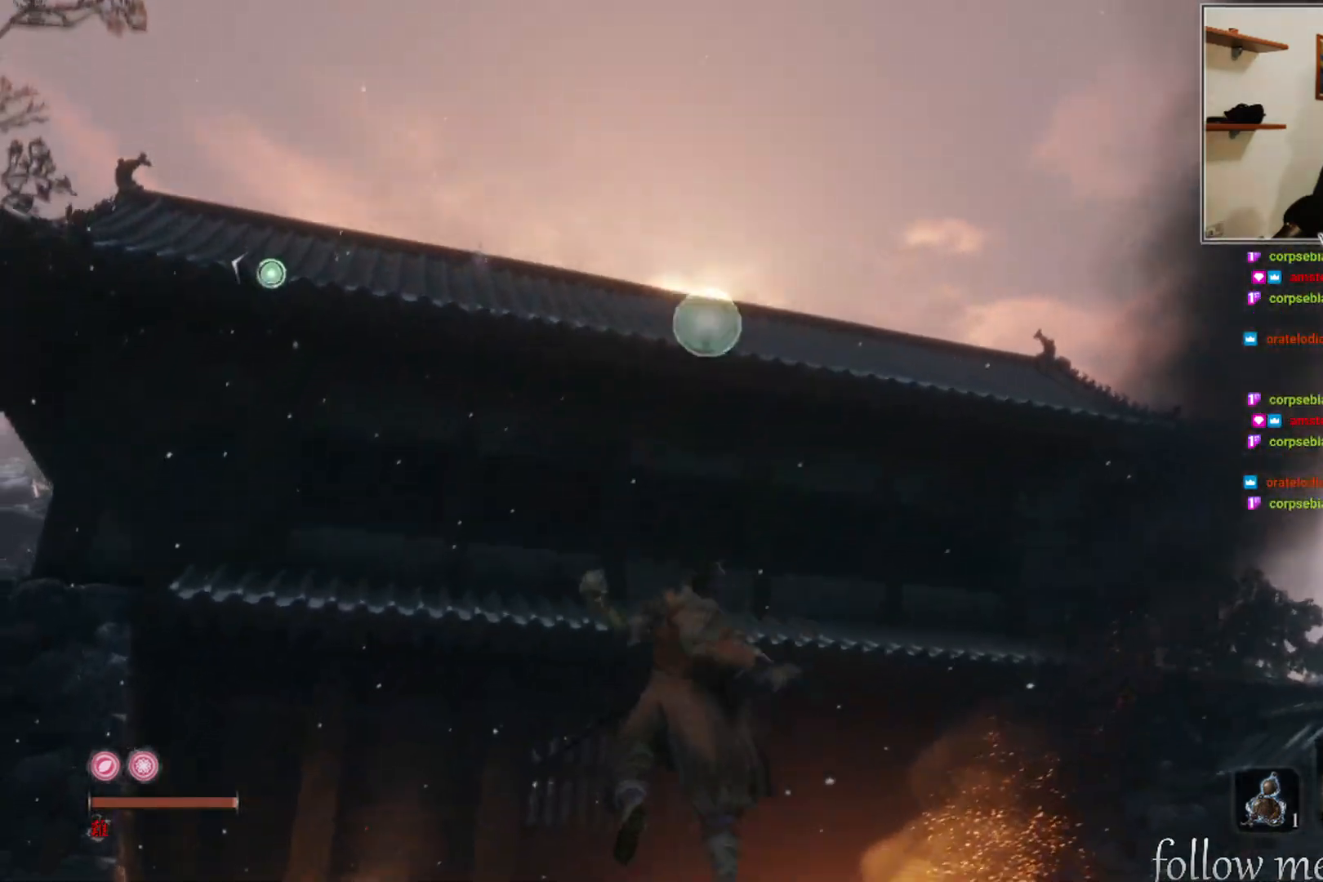
{"buttons": [], "left_stick": "up", "right_stick": "down", "events": [[33, "L2", "up"], [500, "right_stick", "down"]]}
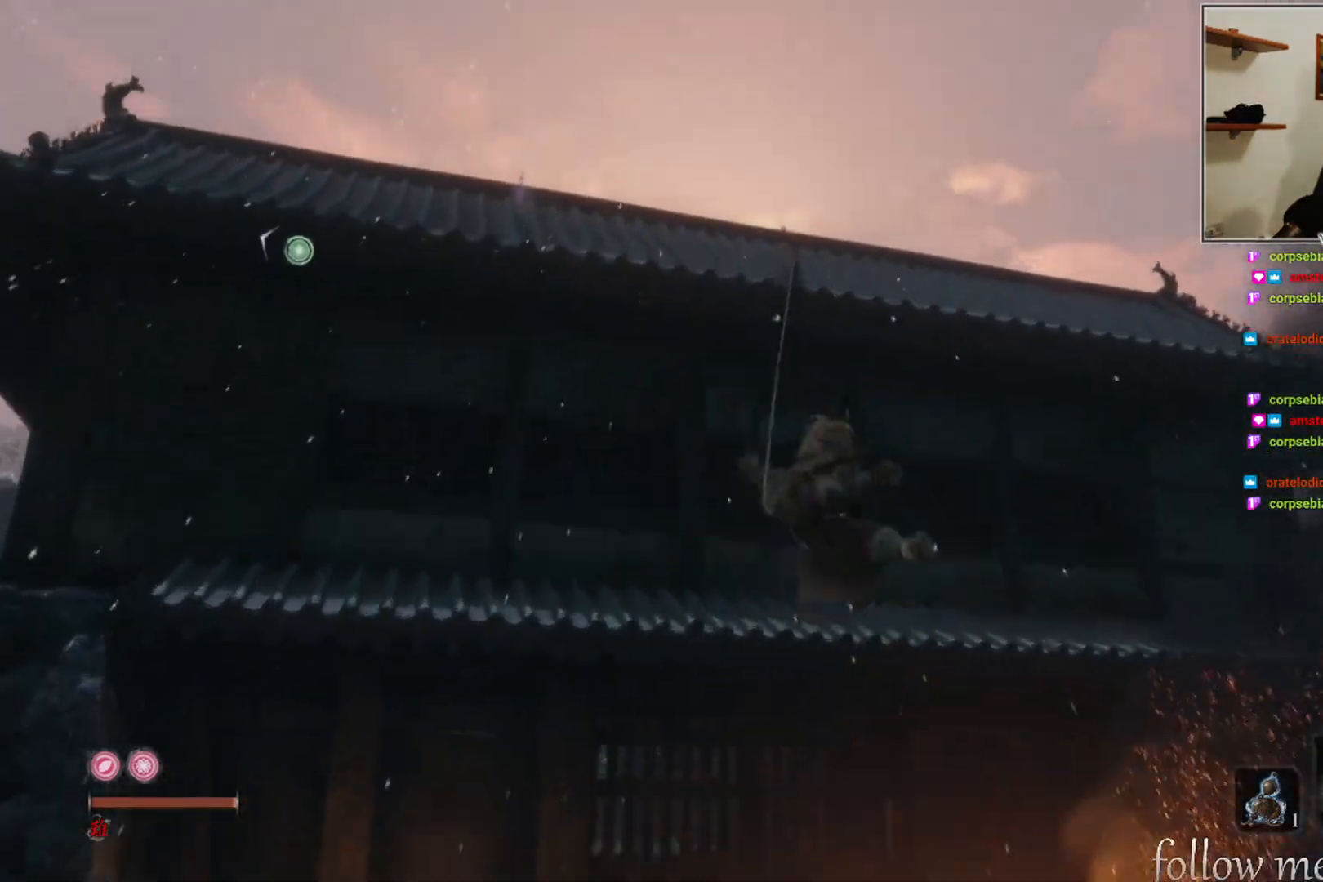
{"buttons": [], "left_stick": "up", "right_stick": "down", "events": [[200, "right_stick", "center"], [400, "right_stick", "down"]]}
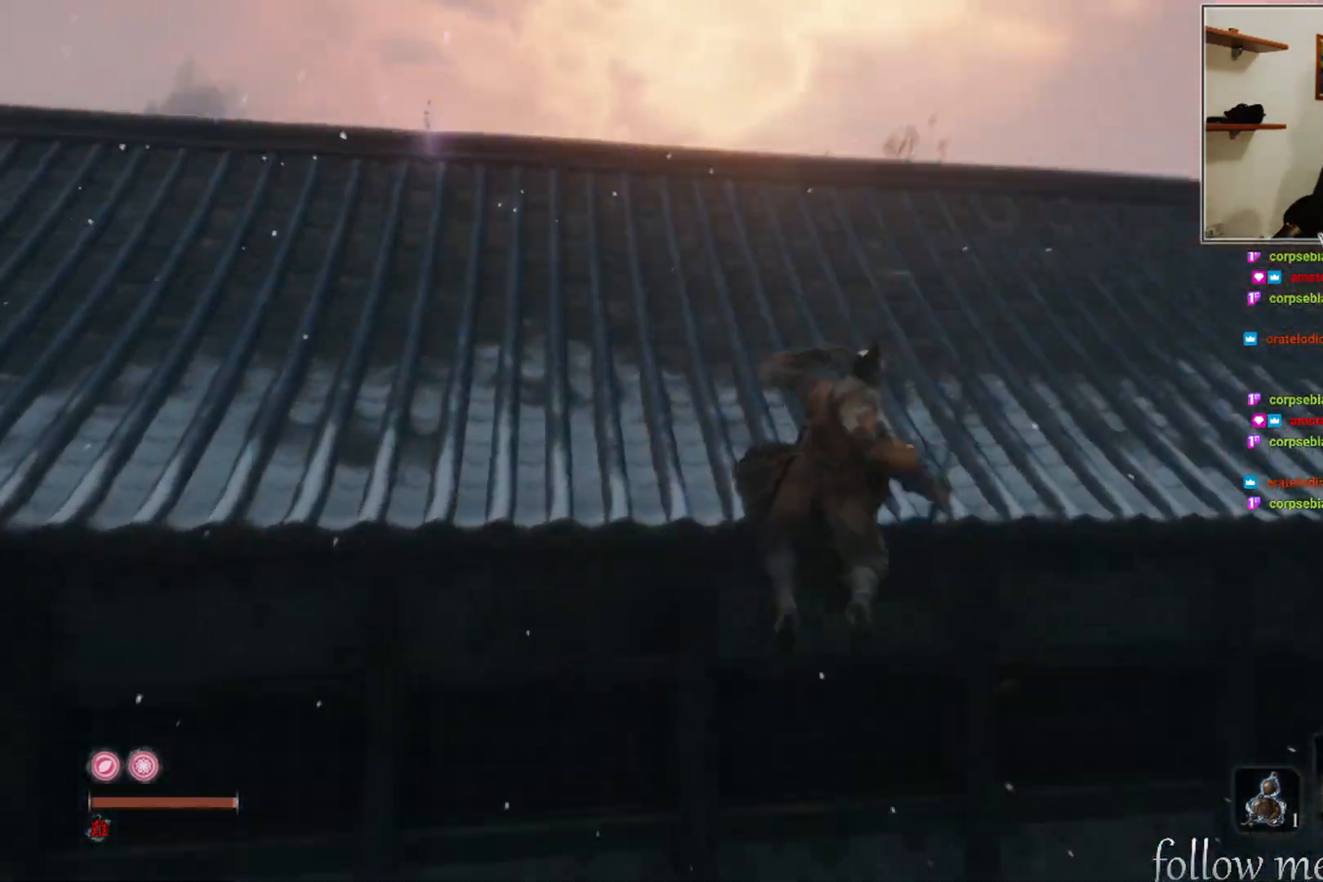
{"buttons": ["B"], "left_stick": "up", "right_stick": "center", "events": [[83, "right_stick", "center"], [233, "B", "down"]]}
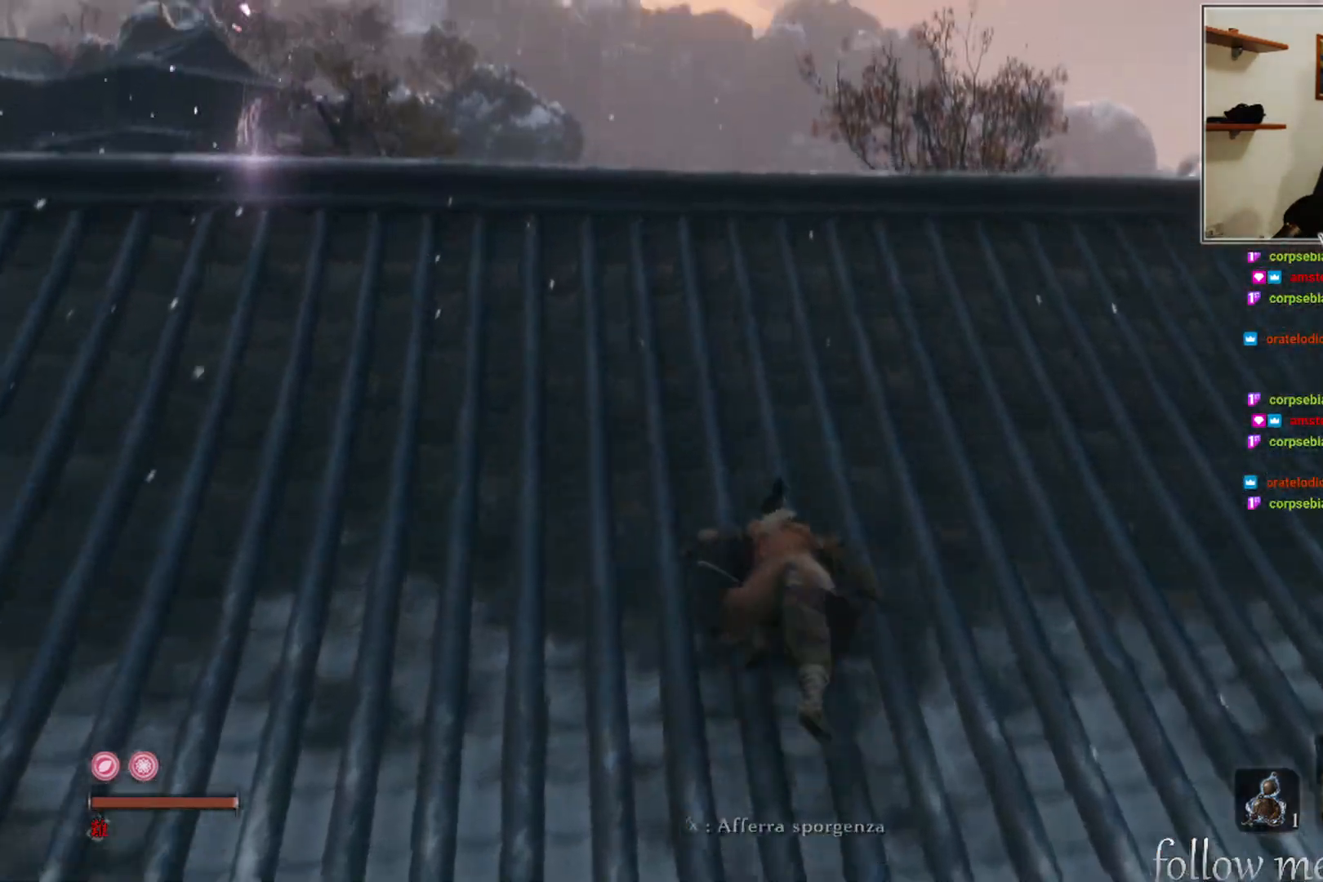
{"buttons": [], "left_stick": "up", "right_stick": "down", "events": [[333, "B", "up"], [433, "right_stick", "down"]]}
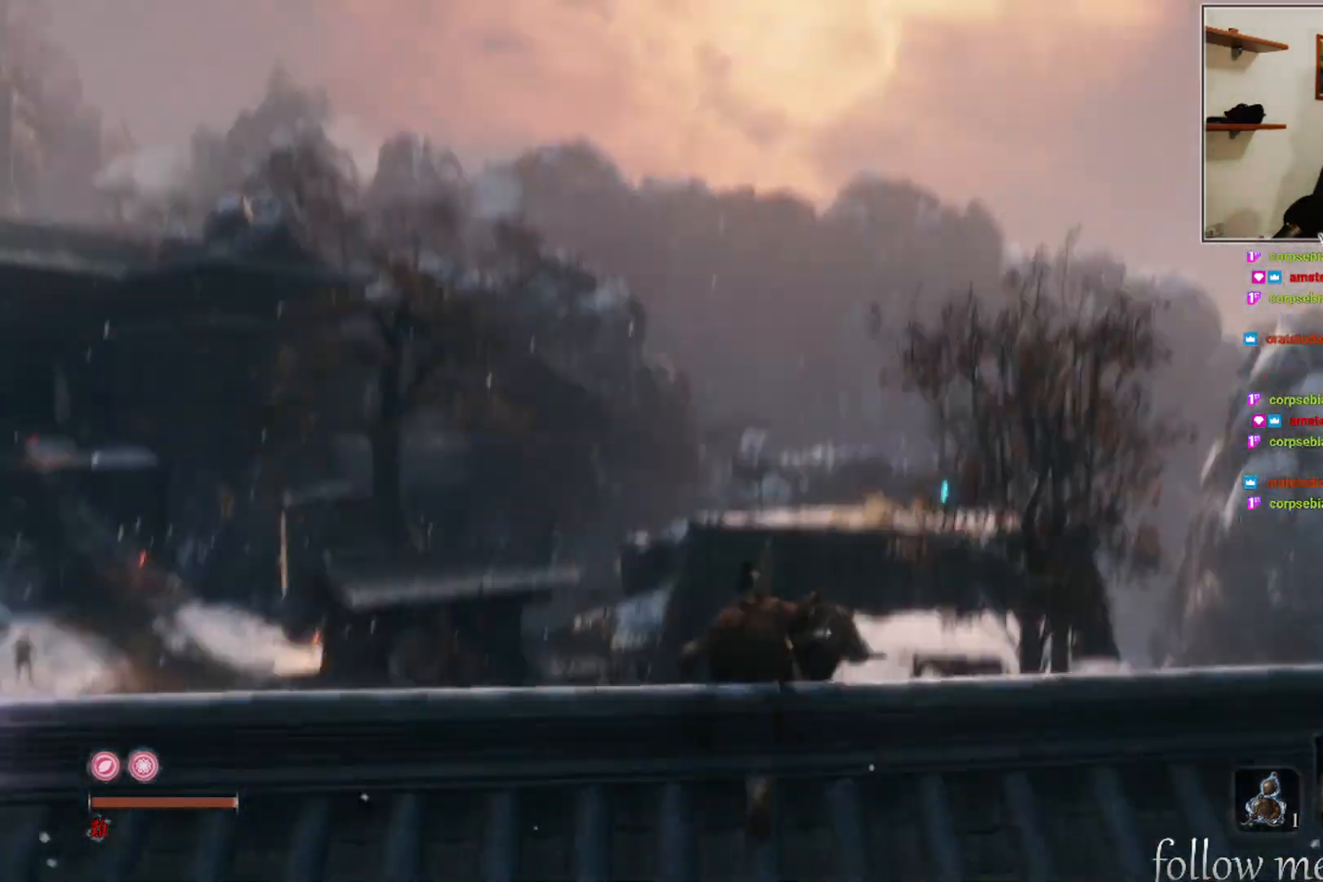
{"buttons": ["B"], "left_stick": "up", "right_stick": "center", "events": [[200, "right_stick", "center"], [333, "B", "down"]]}
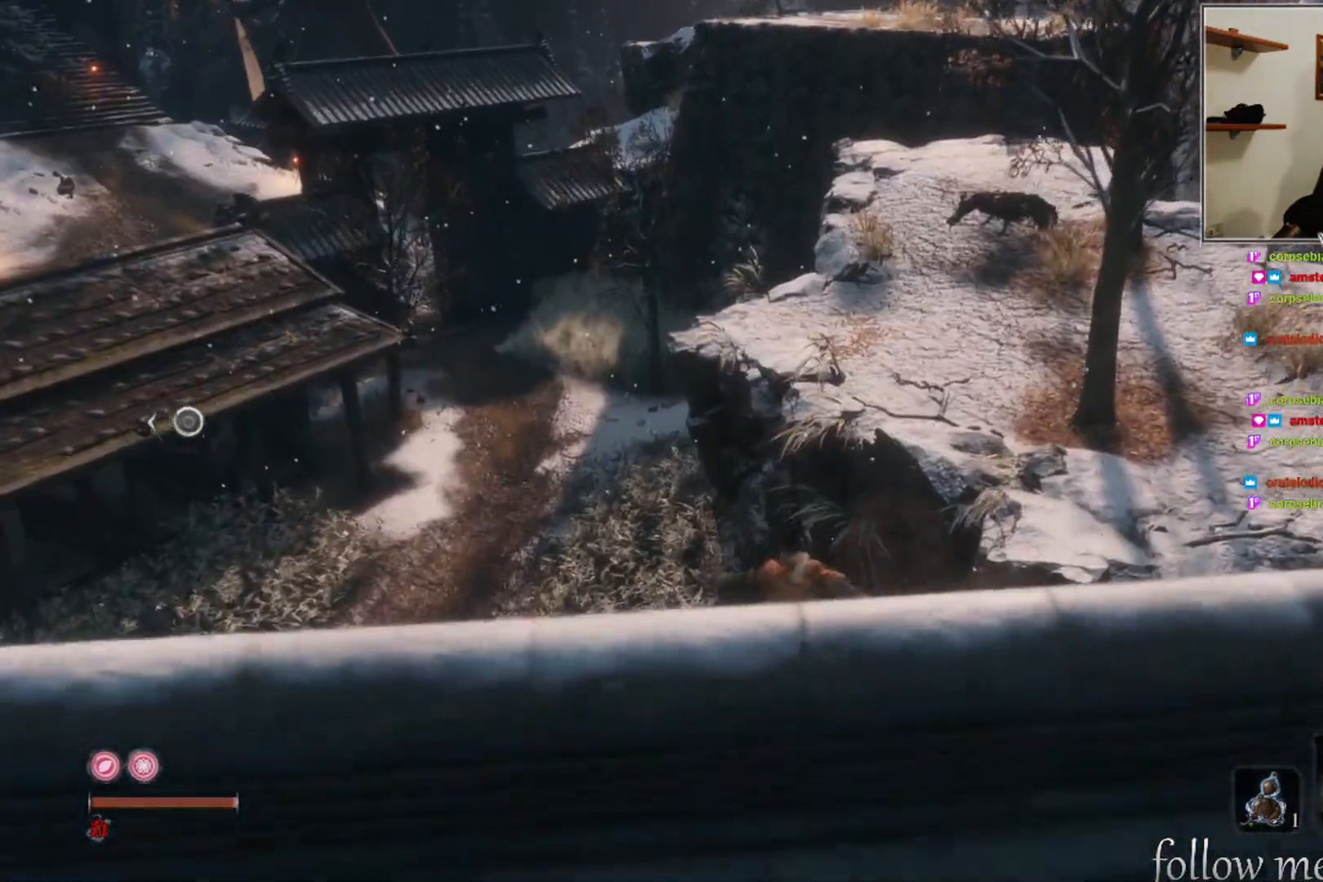
{"buttons": [], "left_stick": "up", "right_stick": "center", "events": [[33, "B", "up"], [117, "A", "down"], [400, "A", "up"]]}
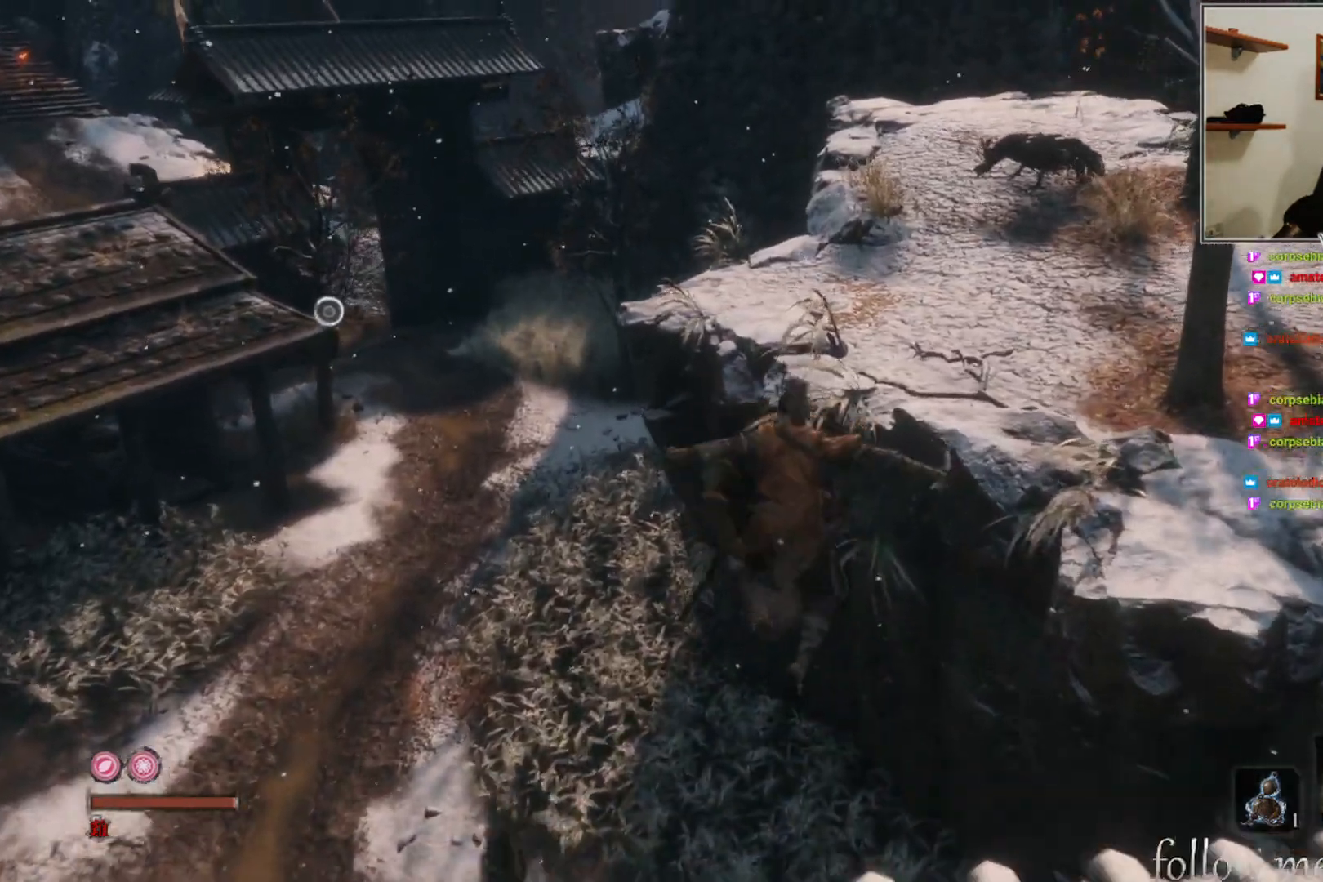
{"buttons": [], "left_stick": "up-left", "right_stick": "center", "events": [[33, "left_stick", "up-right"], [267, "left_stick", "up"], [367, "left_stick", "up-left"]]}
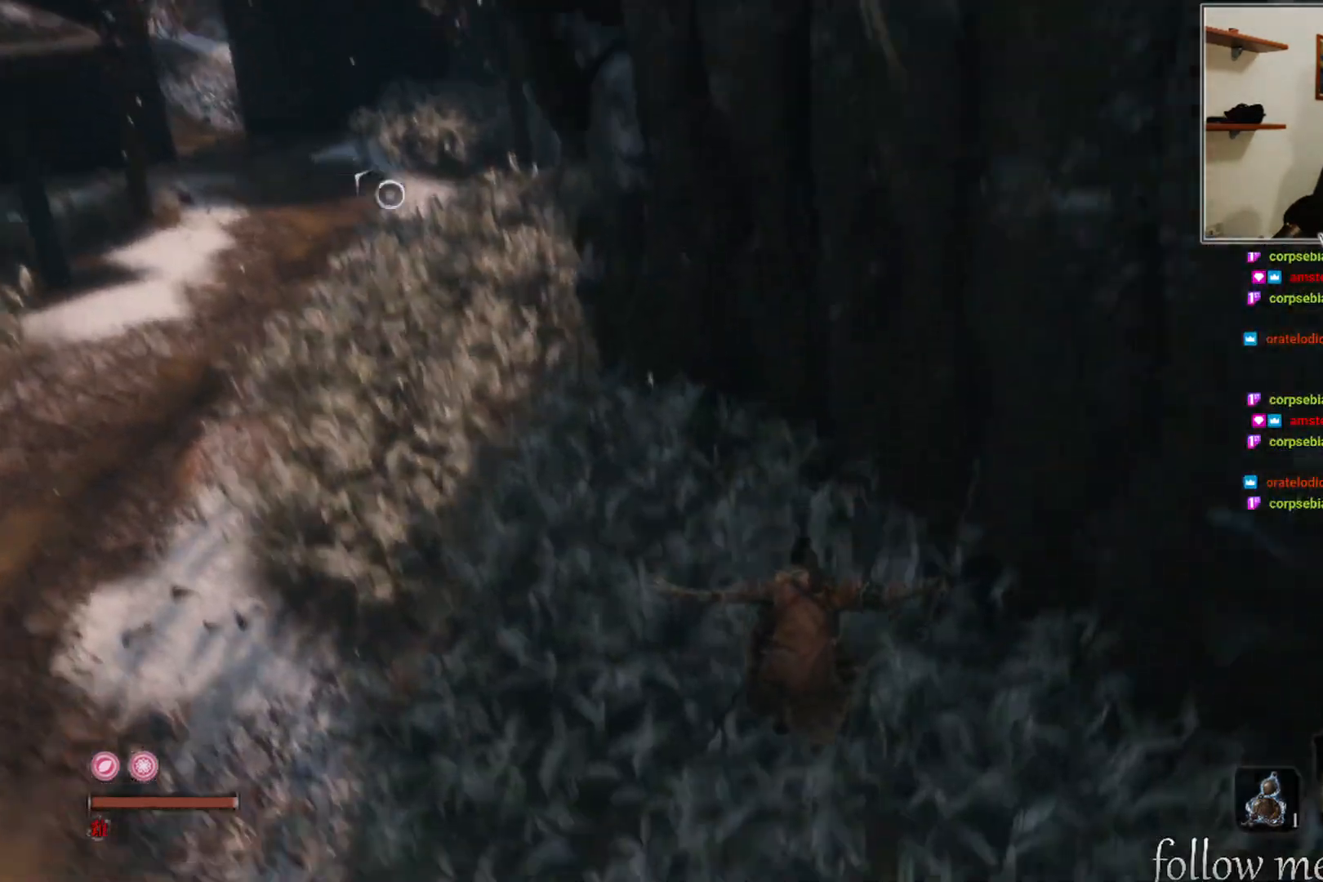
{"buttons": ["B"], "left_stick": "up-left", "right_stick": "center", "events": [[50, "B", "down"], [83, "A", "down"], [250, "A", "up"]]}
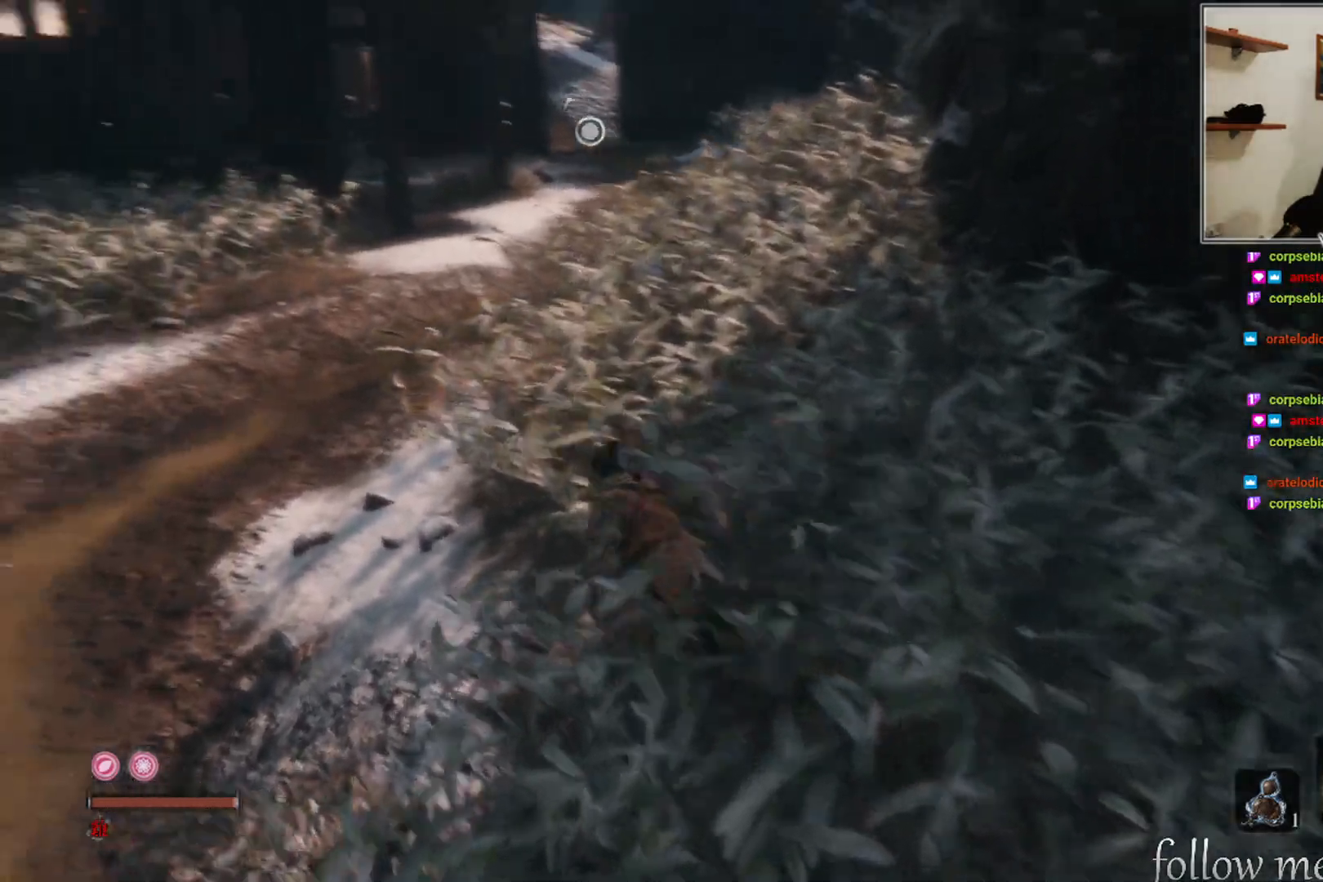
{"buttons": ["B"], "left_stick": "up", "right_stick": "center", "events": [[150, "left_stick", "up"]]}
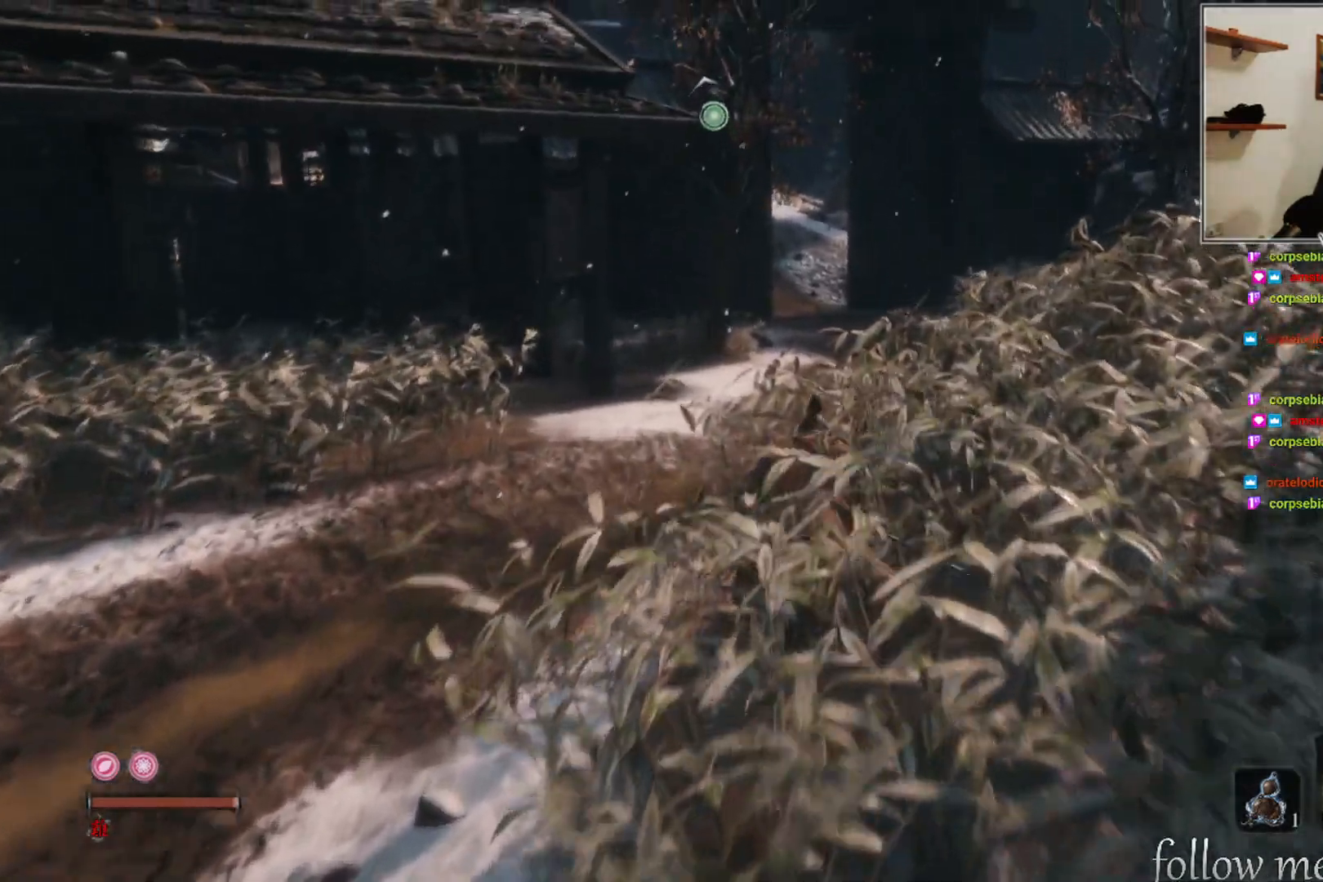
{"buttons": ["B"], "left_stick": "up", "right_stick": "center", "events": []}
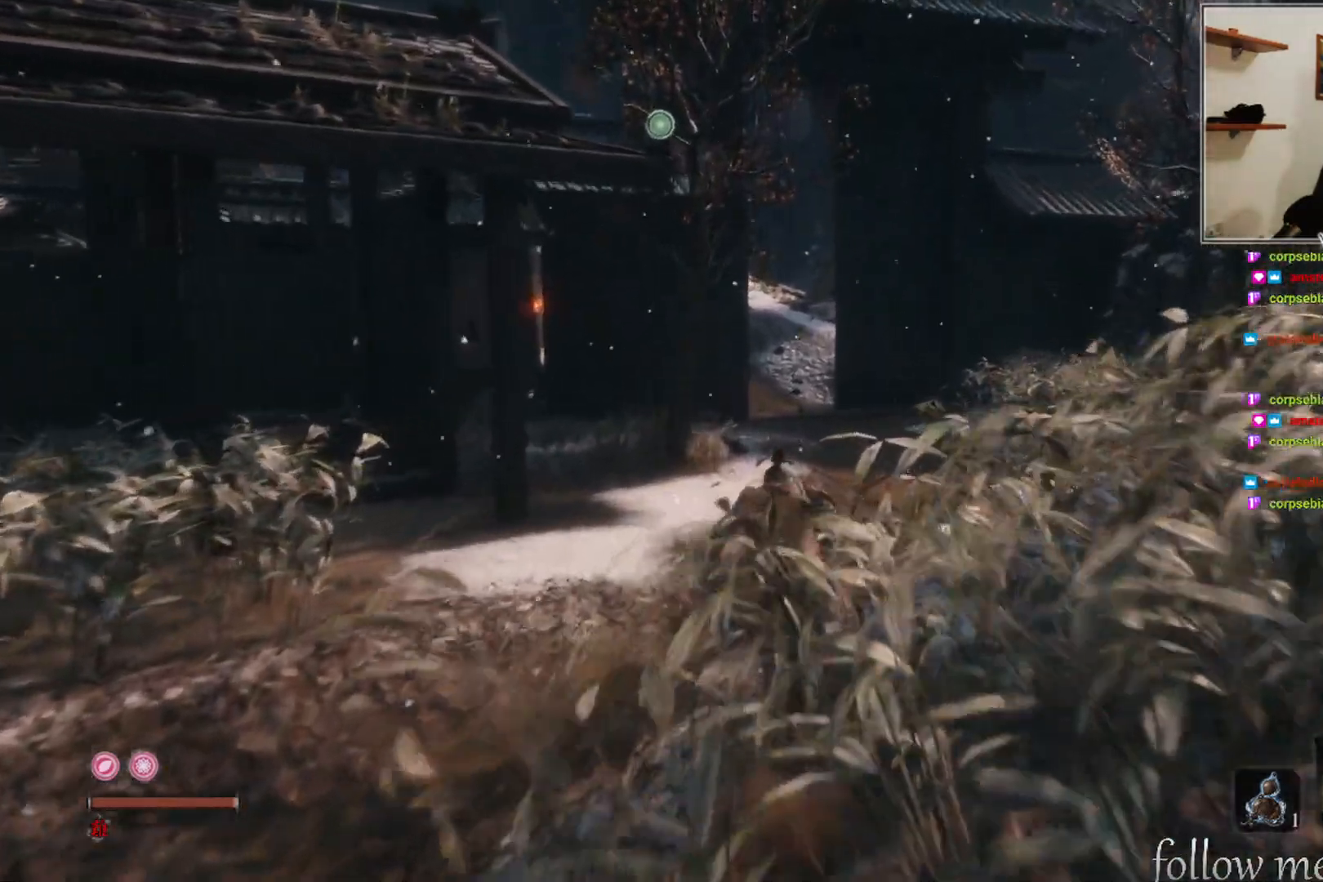
{"buttons": ["B"], "left_stick": "up", "right_stick": "center", "events": []}
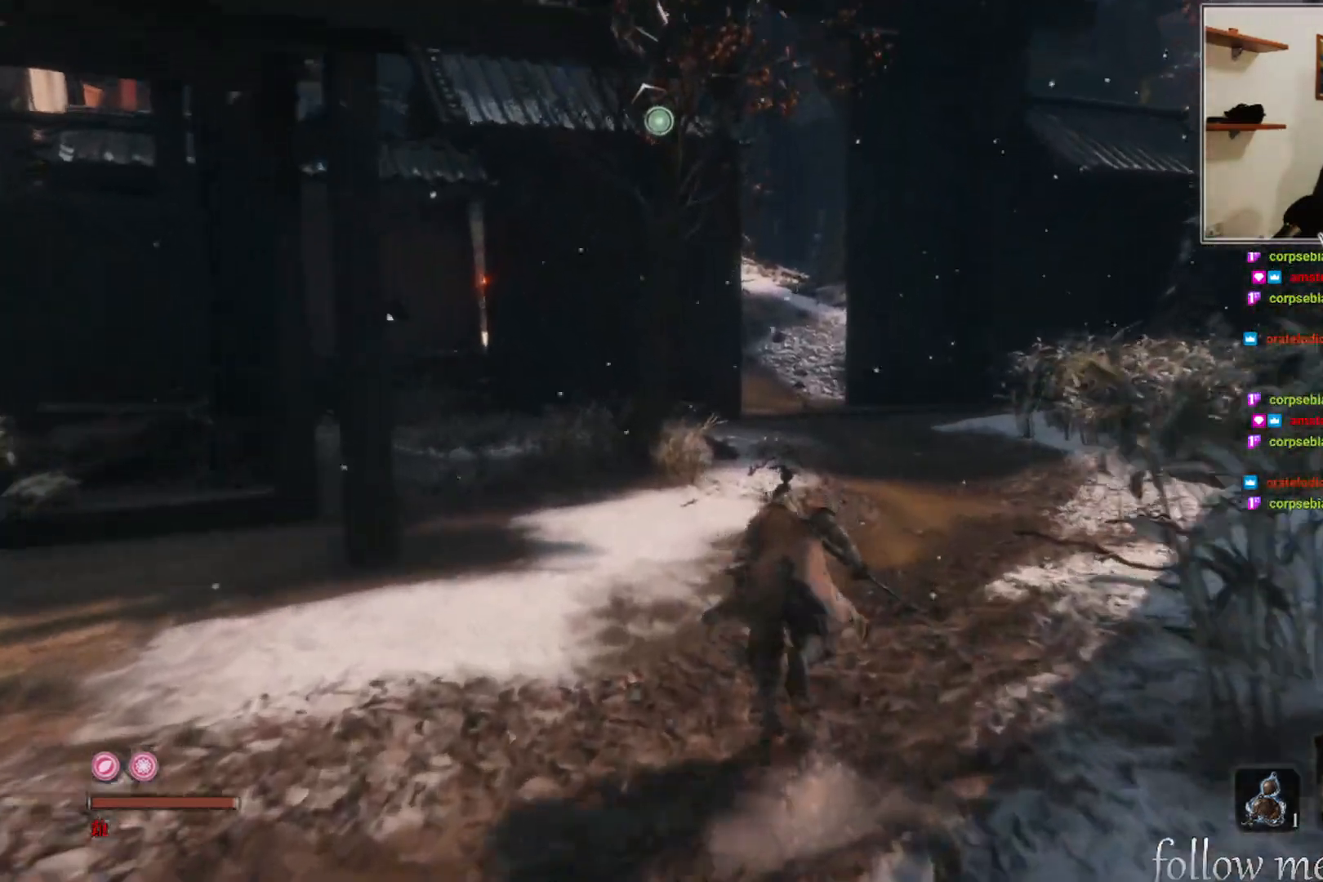
{"buttons": ["B"], "left_stick": "up", "right_stick": "center", "events": []}
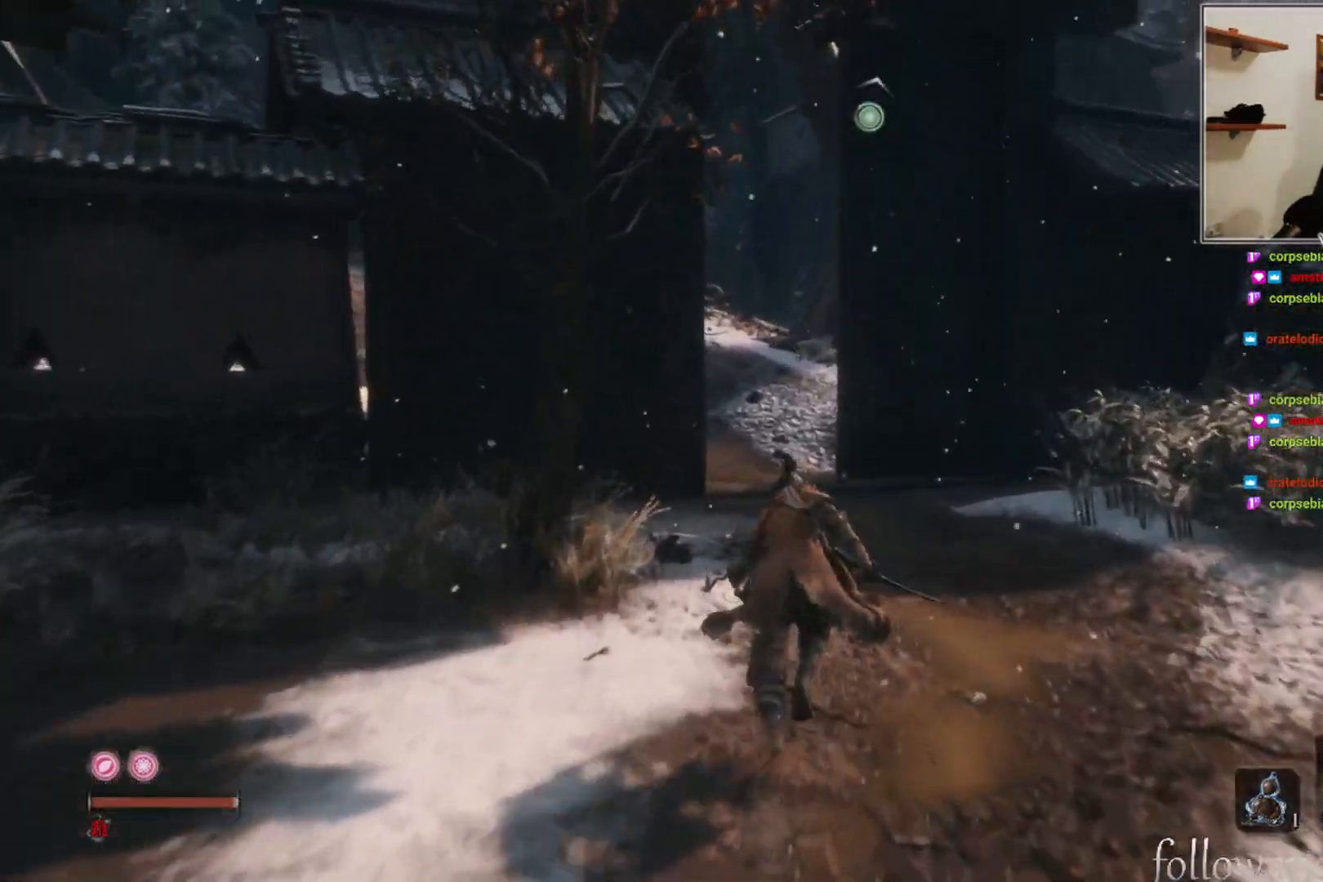
{"buttons": [], "left_stick": "up-right", "right_stick": "center", "events": [[67, "B", "up"], [217, "right_stick", "left"], [317, "left_stick", "up-right"], [467, "right_stick", "center"]]}
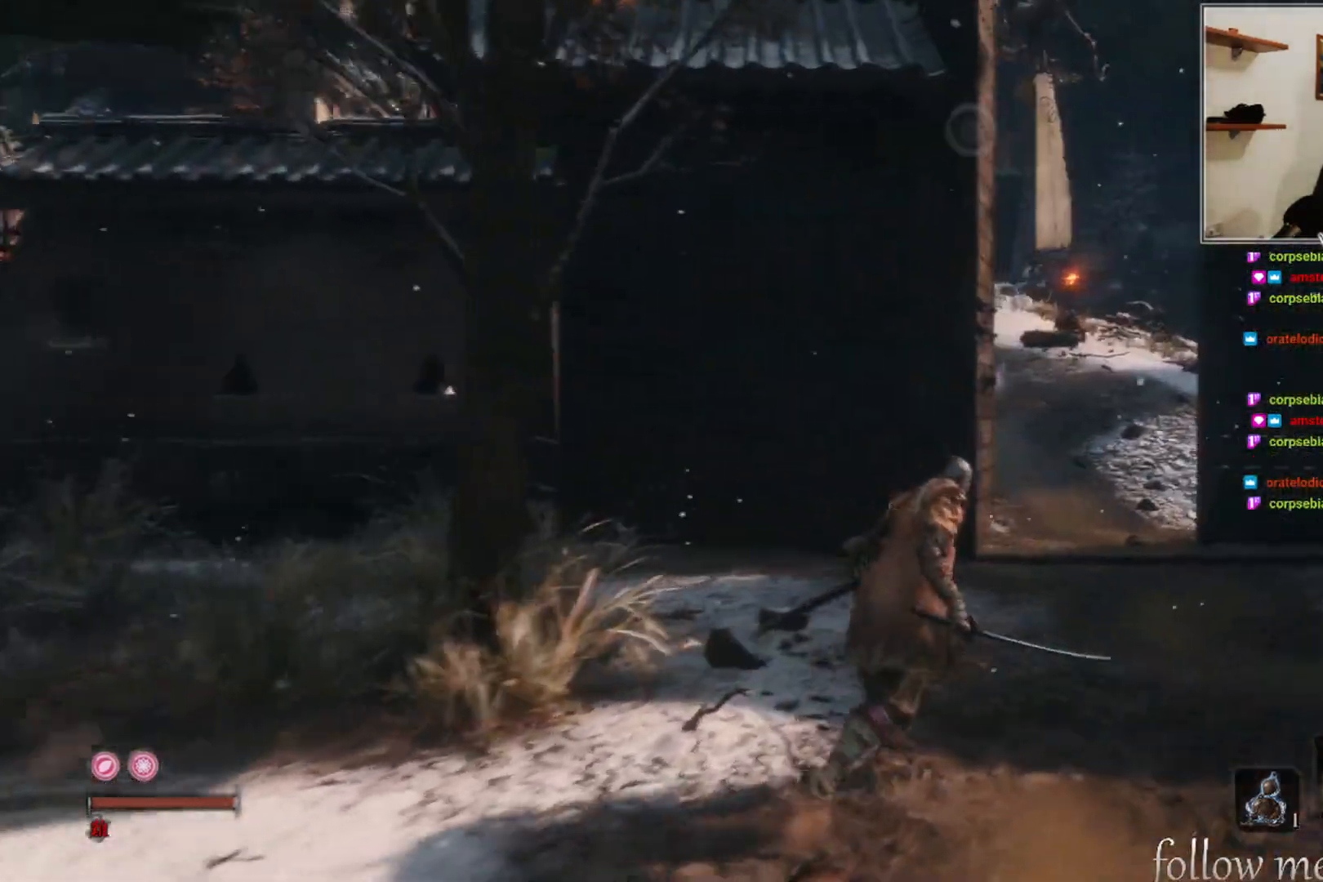
{"buttons": [], "left_stick": "center", "right_stick": "center", "events": [[233, "right_stick", "left"], [383, "right_stick", "center"], [483, "left_stick", "center"]]}
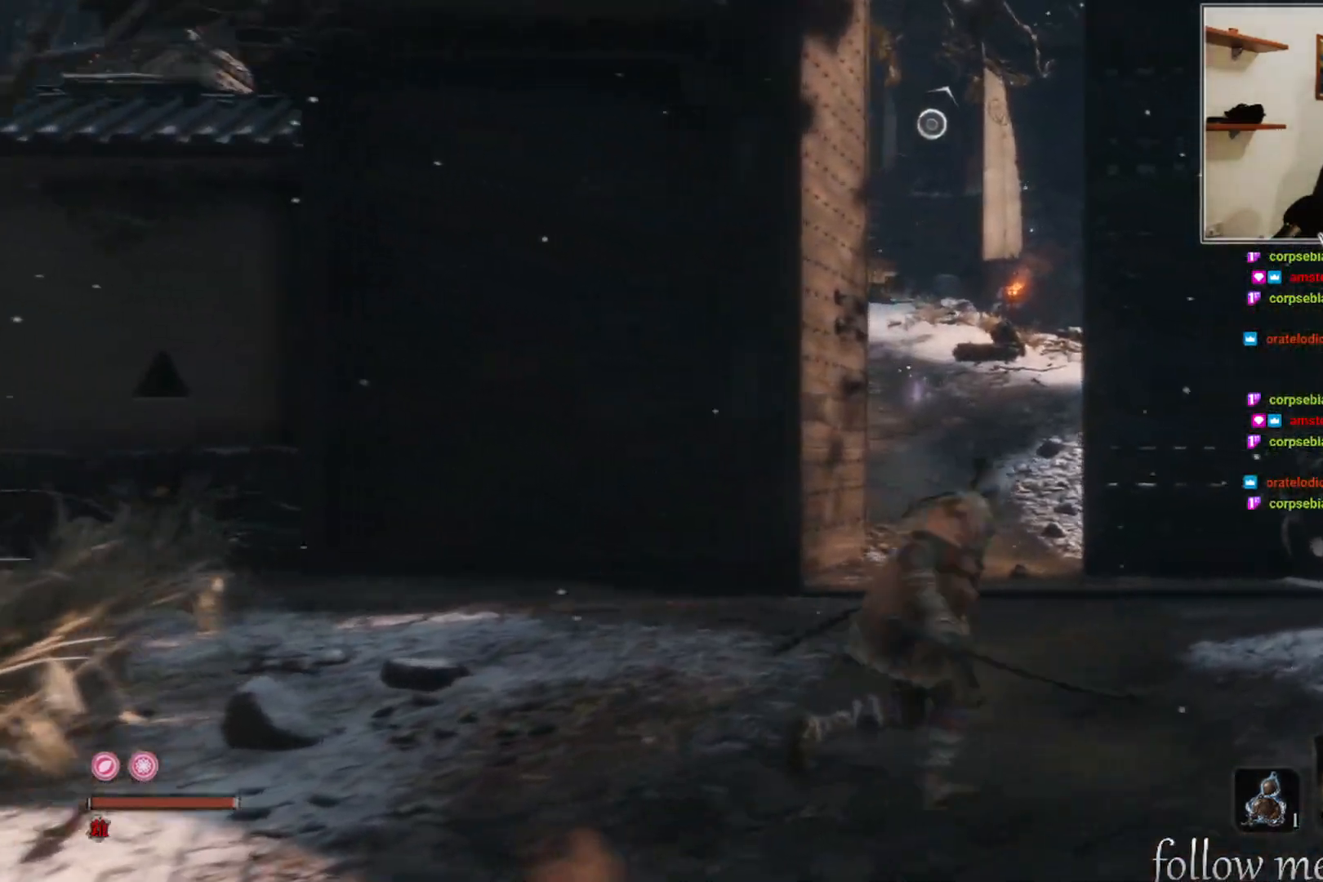
{"buttons": [], "left_stick": "up-right", "right_stick": "center", "events": [[217, "right_stick", "left"], [383, "left_stick", "up-right"], [383, "right_stick", "center"]]}
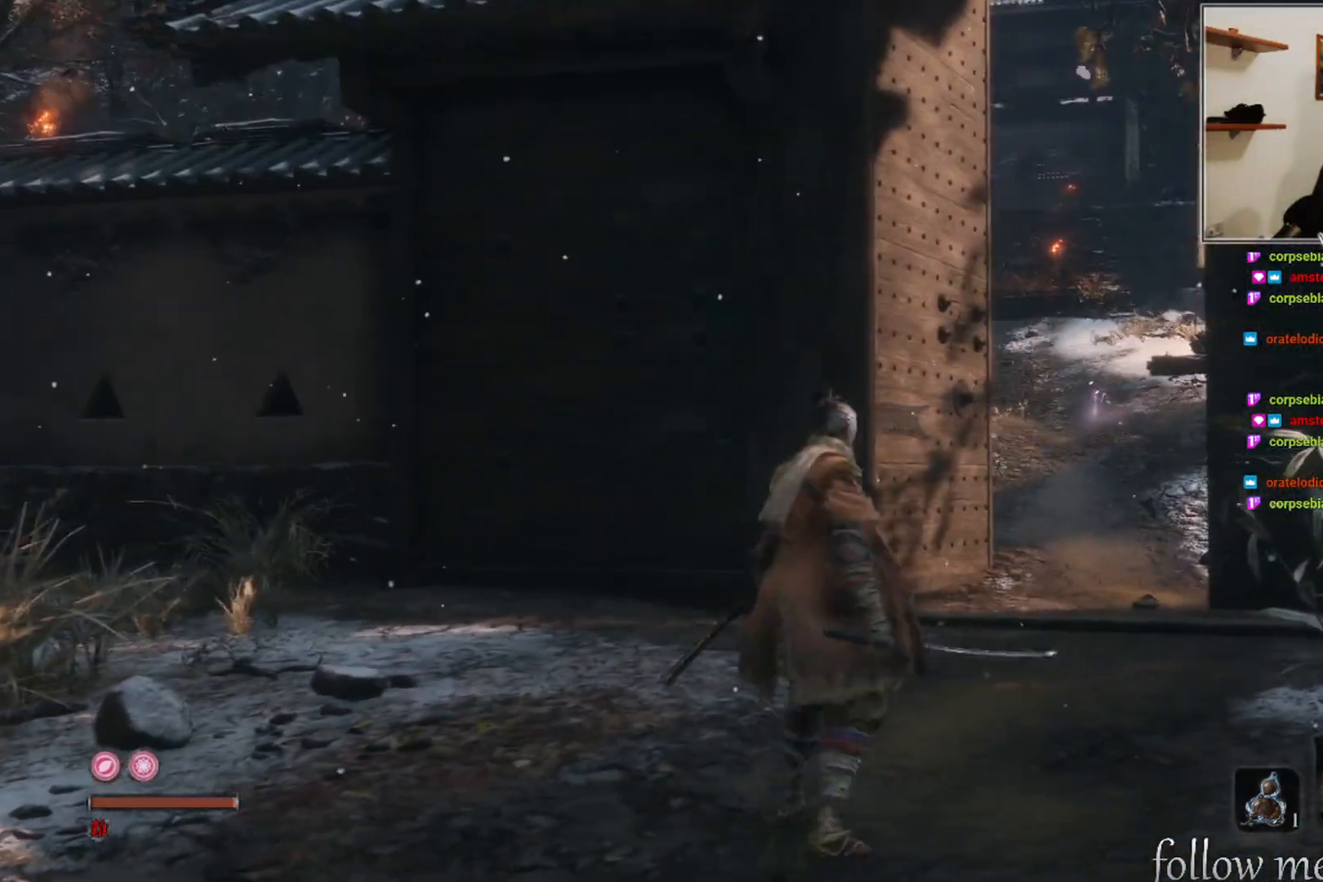
{"buttons": [], "left_stick": "up-right", "right_stick": "left", "events": [[400, "right_stick", "left"]]}
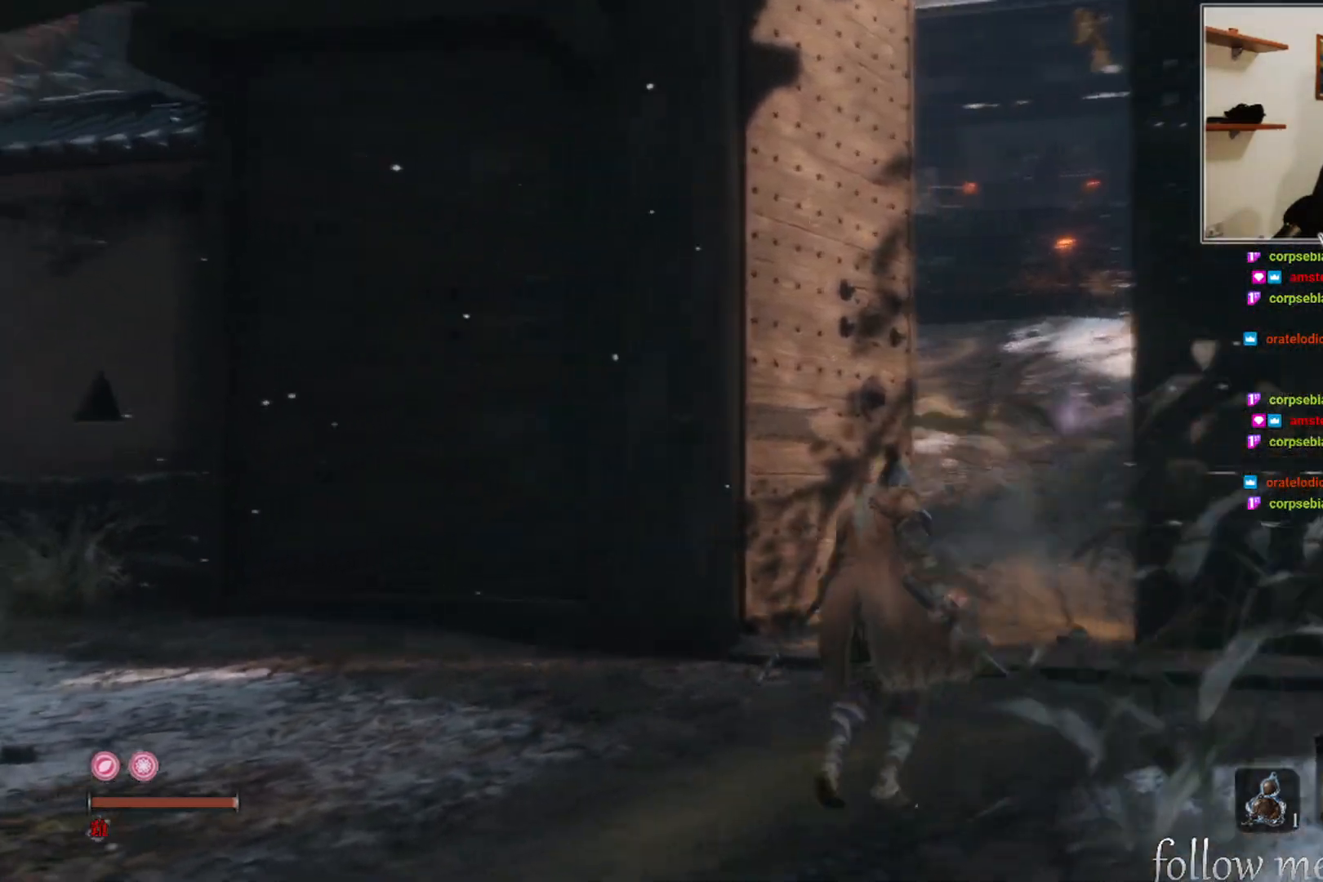
{"buttons": [], "left_stick": "up", "right_stick": "center", "events": [[17, "left_stick", "center"], [50, "right_stick", "center"], [400, "left_stick", "up"]]}
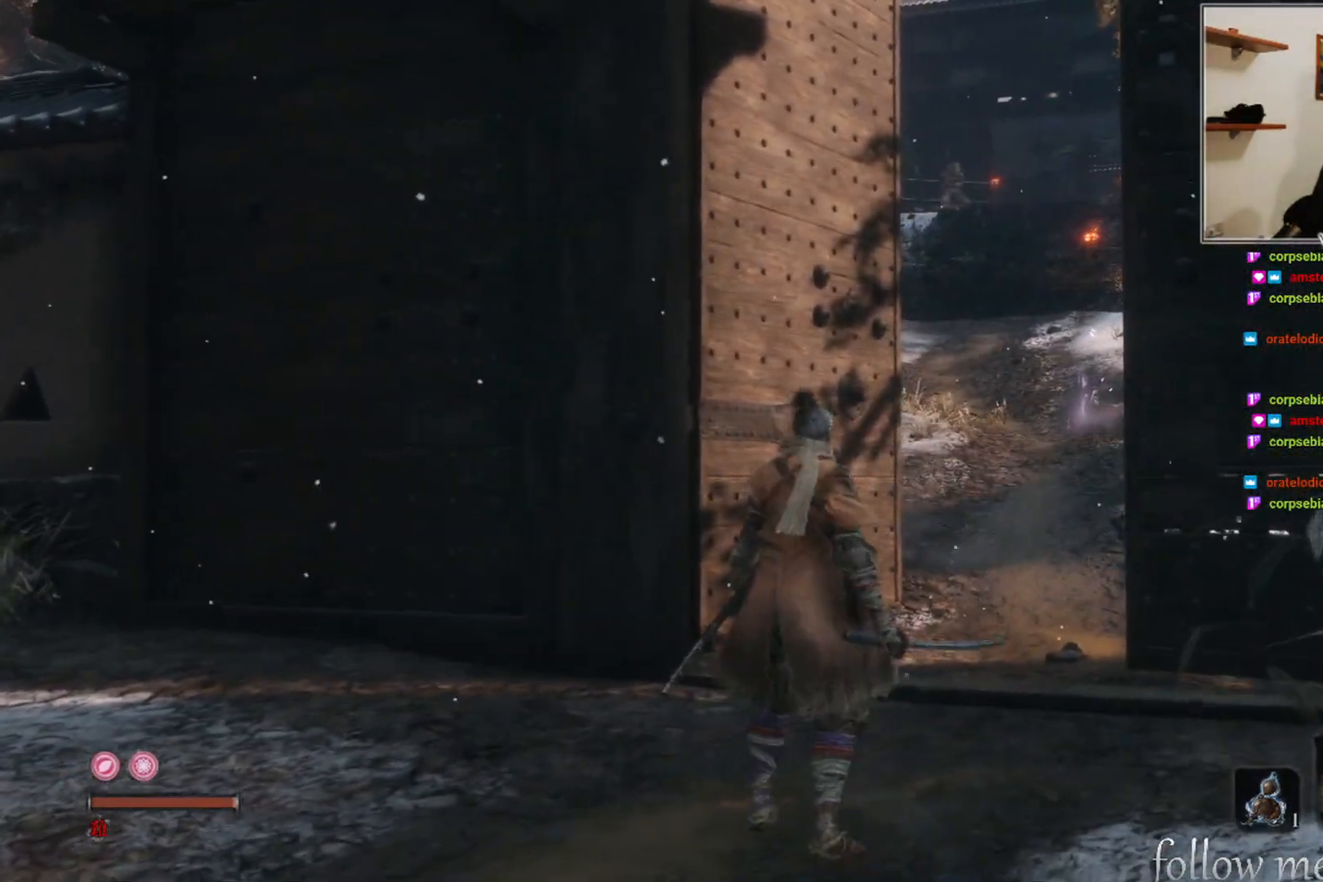
{"buttons": [], "left_stick": "center", "right_stick": "left", "events": [[267, "left_stick", "center"], [383, "right_stick", "left"]]}
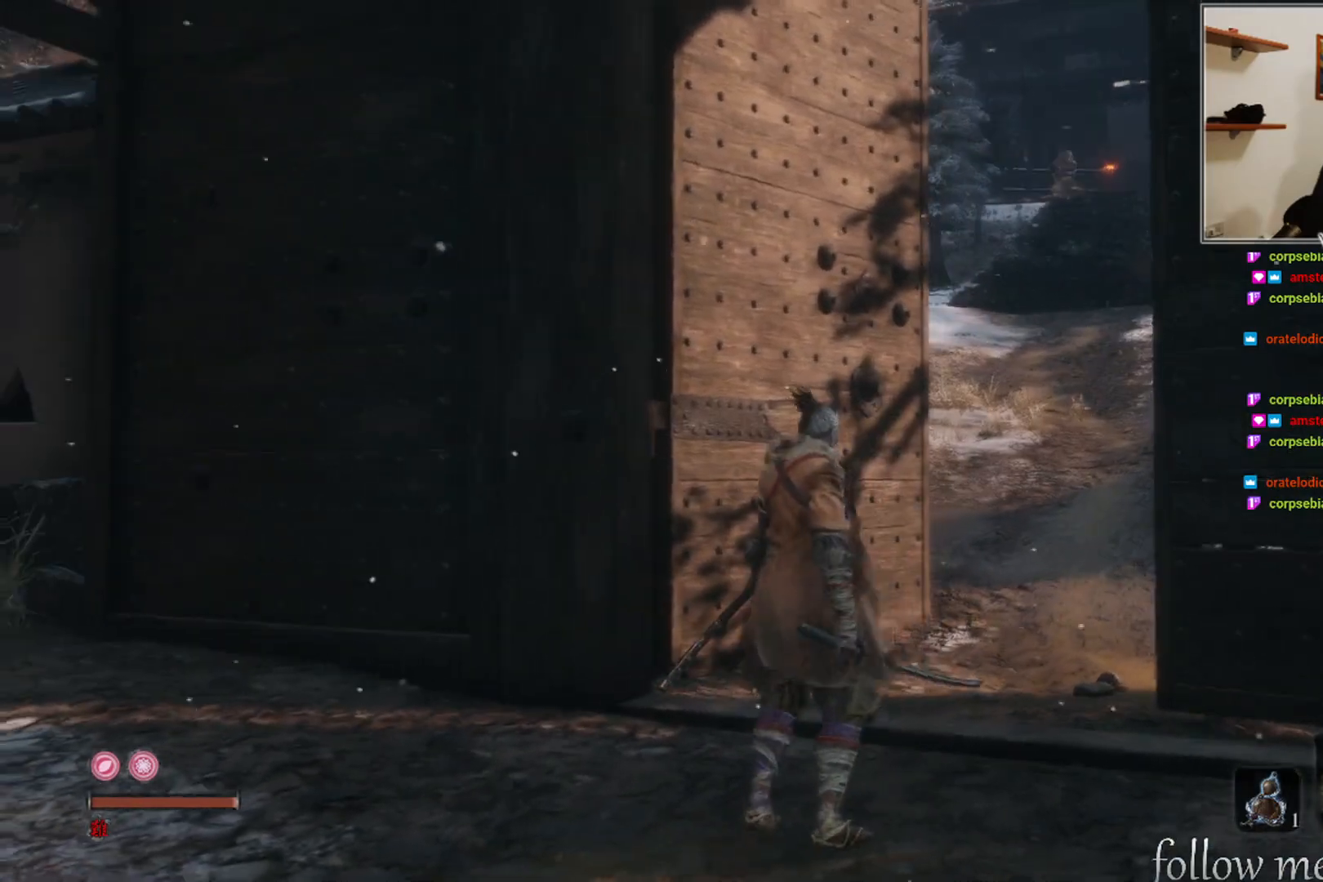
{"buttons": [], "left_stick": "center", "right_stick": "left", "events": [[17, "right_stick", "center"], [167, "right_stick", "left"]]}